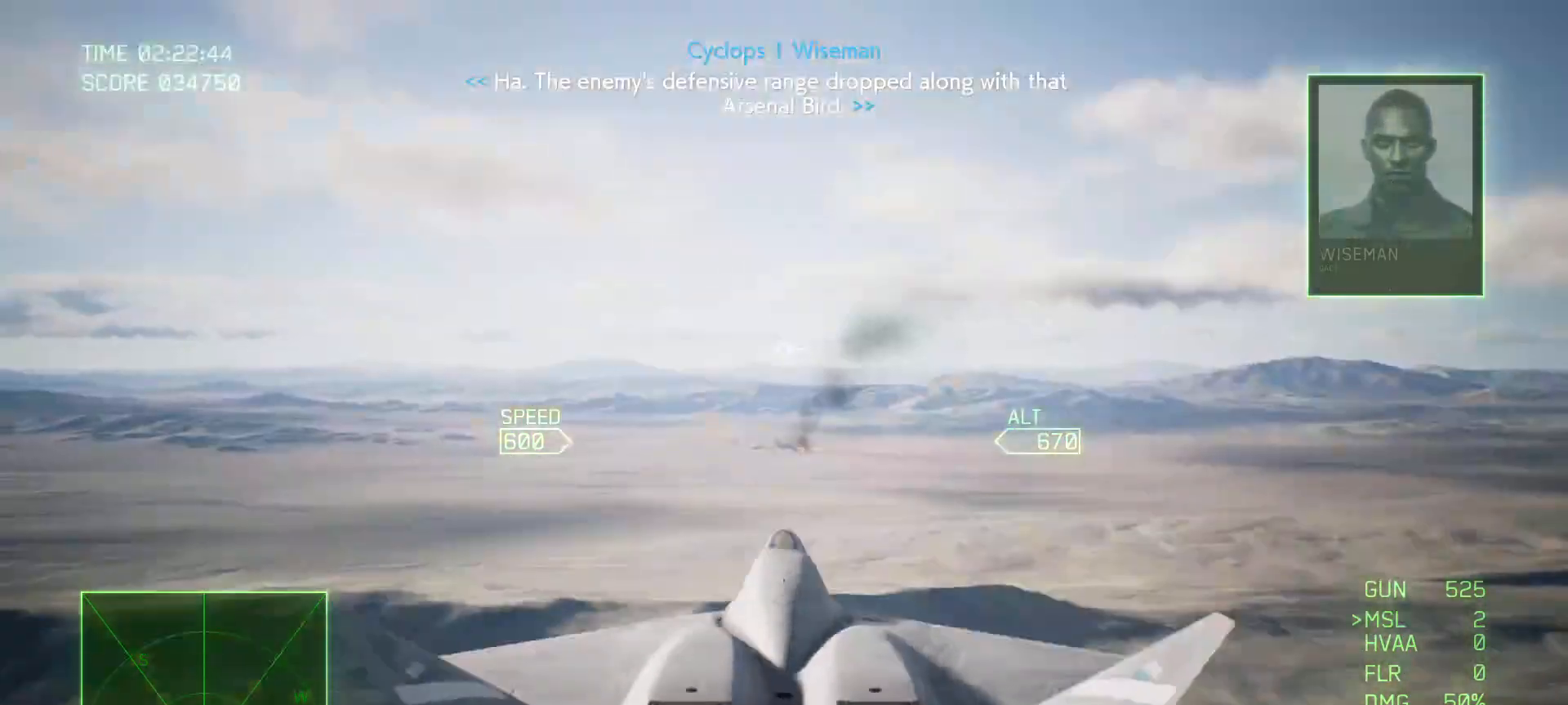
Gameplay with a controller (Xbox layout); each line is a JSON object with the inputs held at the frame after it. "events" lists button and stick changes between this image and that frame as [ms after this image, input, new state], when the widget could be followed in between.
{"buttons": [], "left_stick": "center", "right_stick": "center", "events": []}
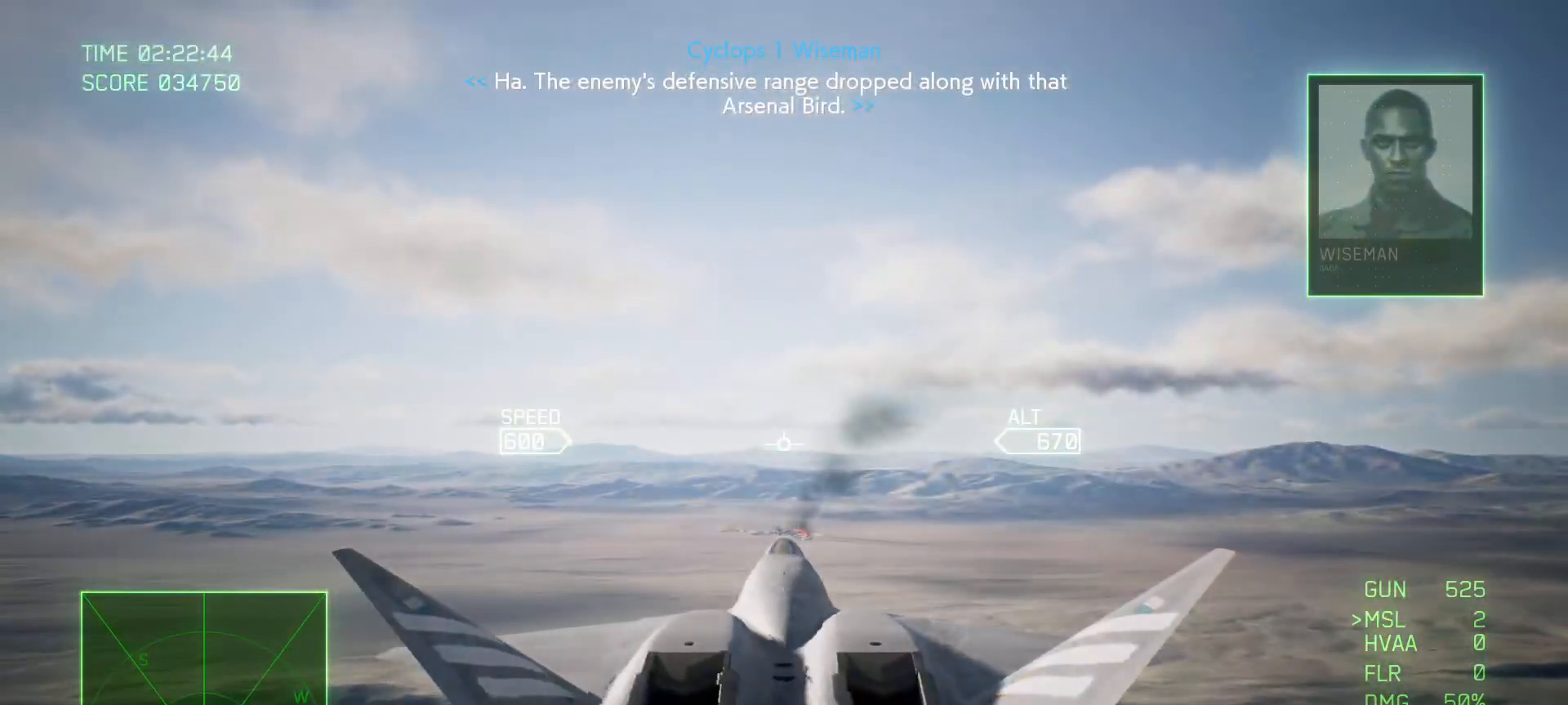
{"buttons": [], "left_stick": "center", "right_stick": "up", "events": [[417, "right_stick", "up"]]}
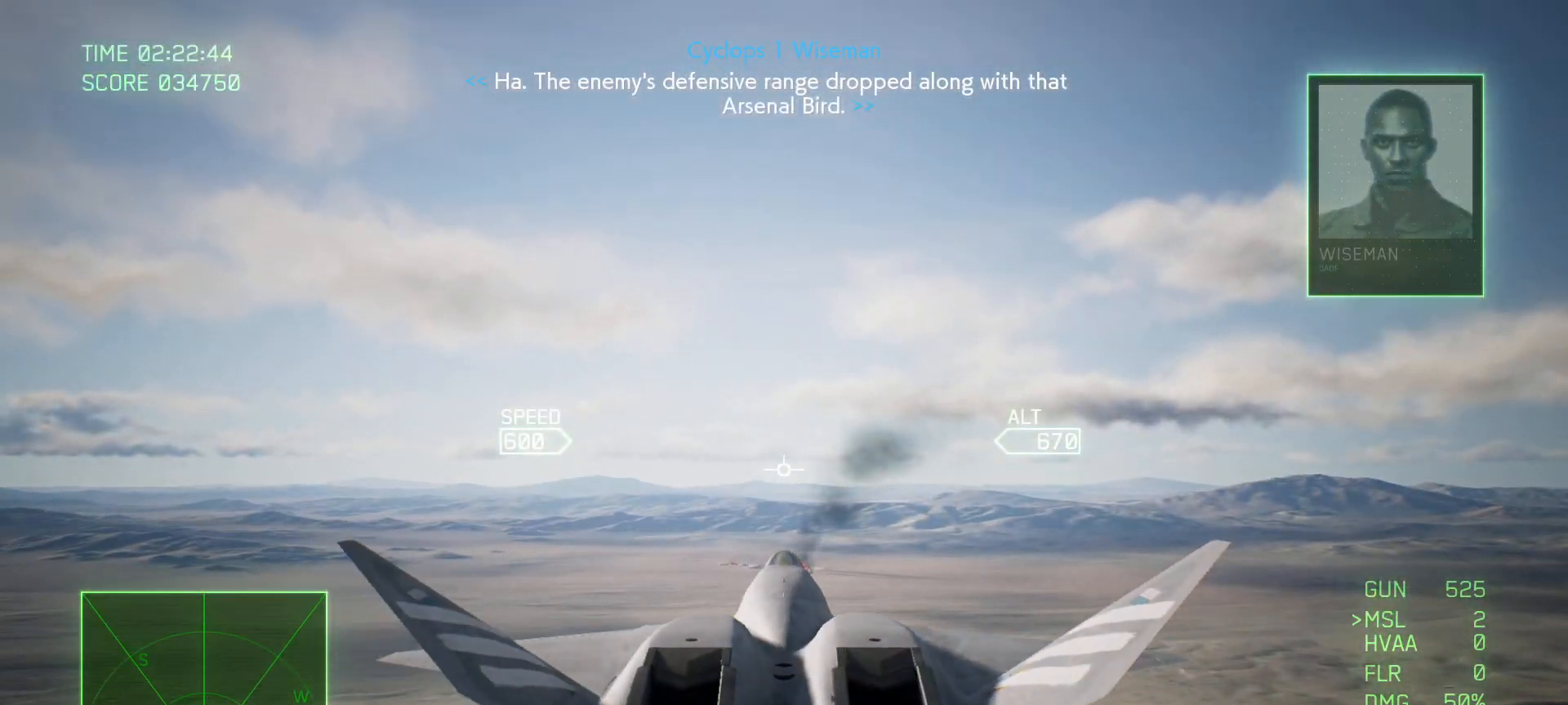
{"buttons": [], "left_stick": "center", "right_stick": "up", "events": []}
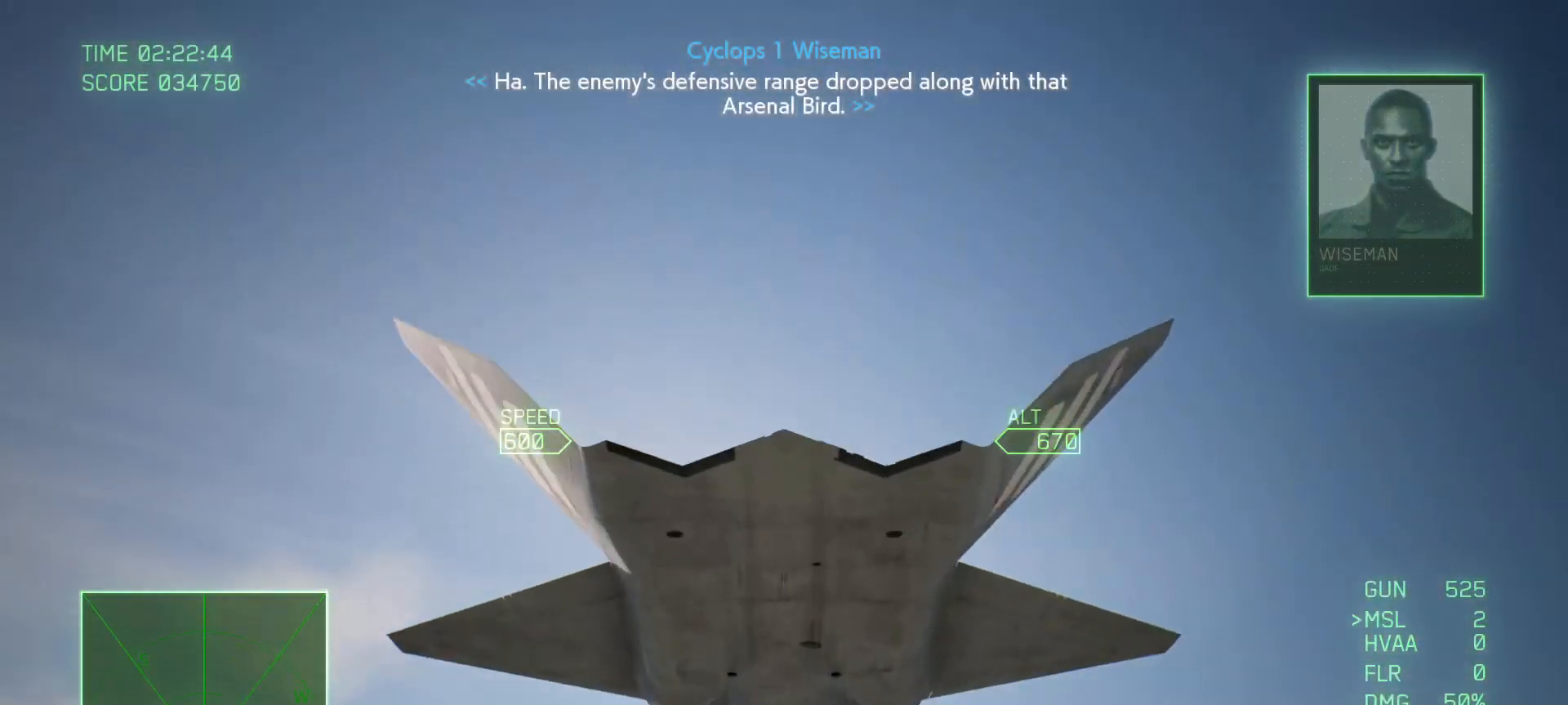
{"buttons": [], "left_stick": "center", "right_stick": "up", "events": []}
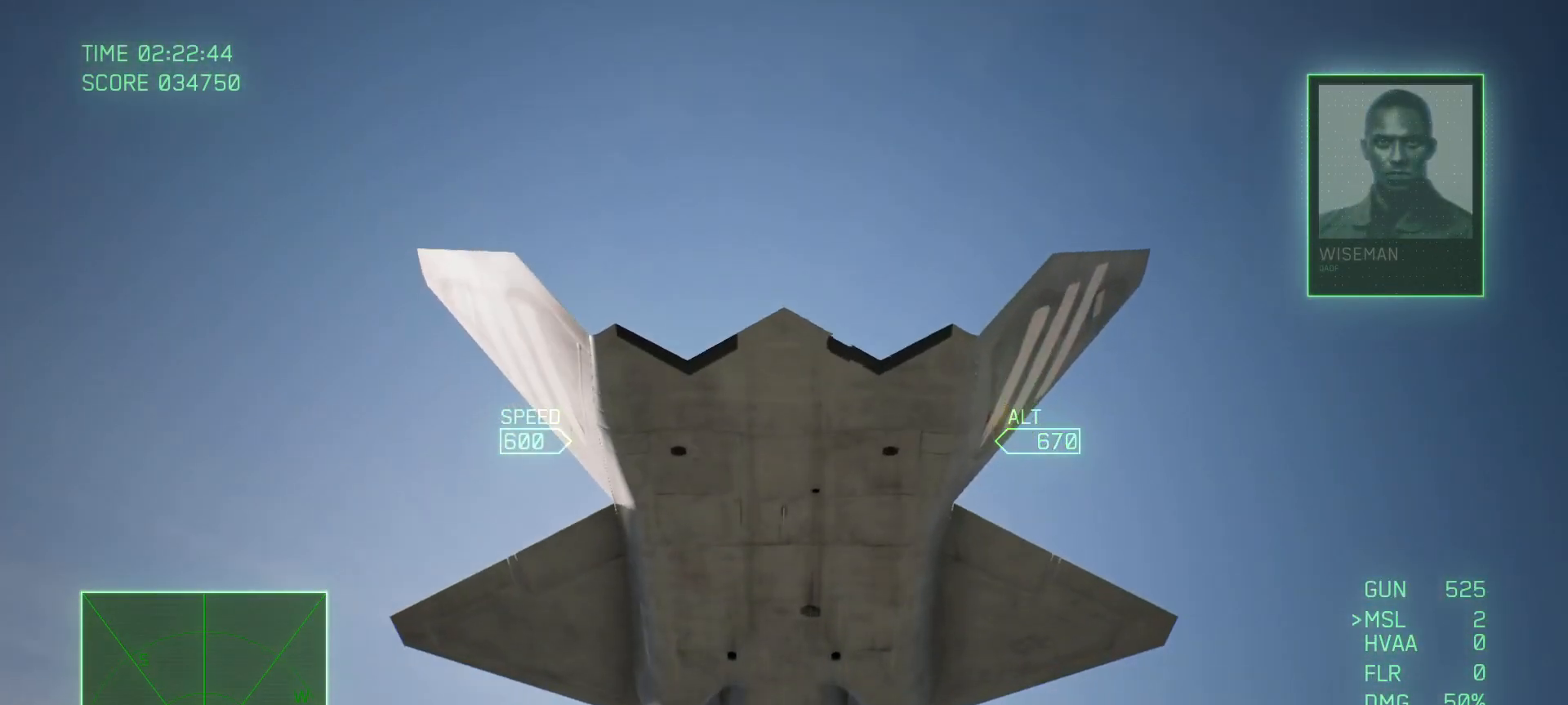
{"buttons": [], "left_stick": "center", "right_stick": "up", "events": []}
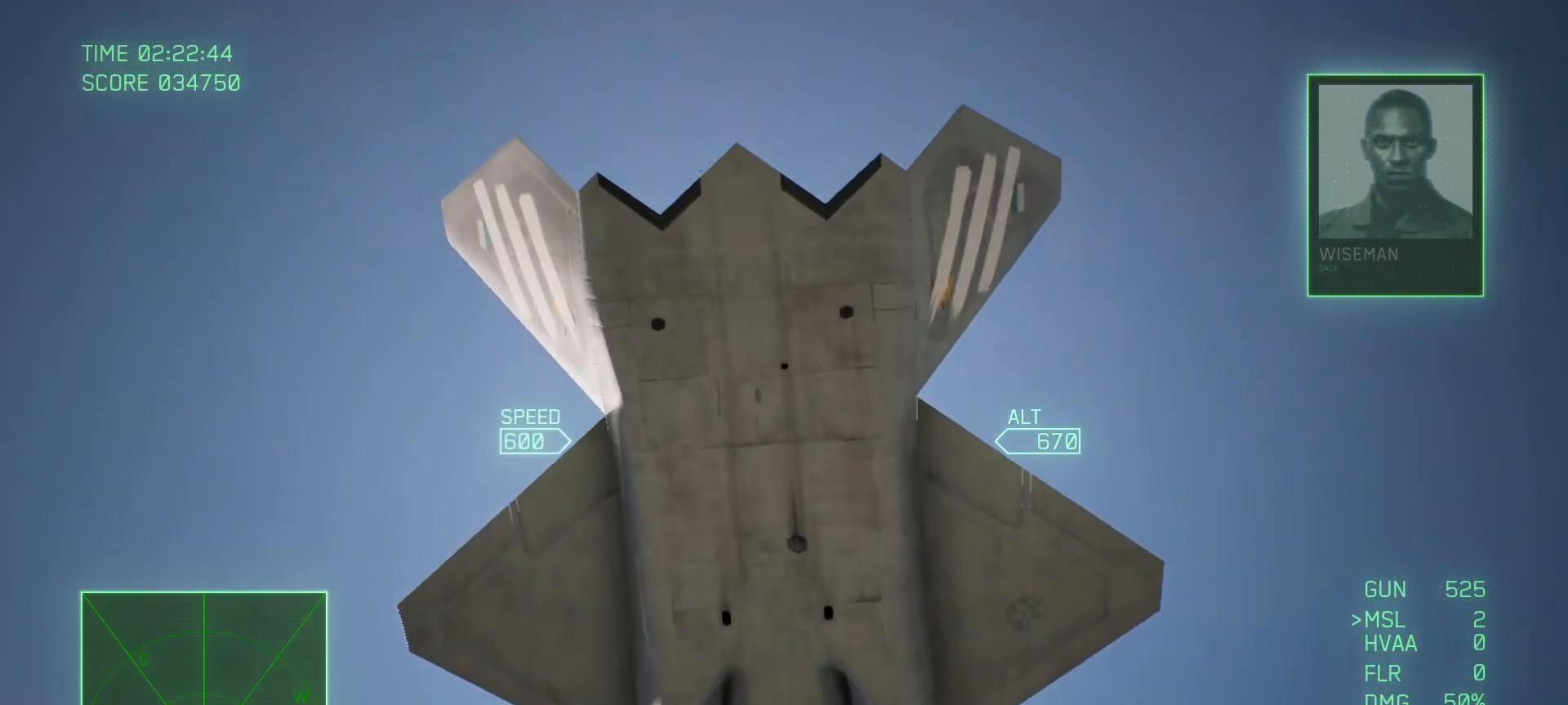
{"buttons": [], "left_stick": "center", "right_stick": "up", "events": []}
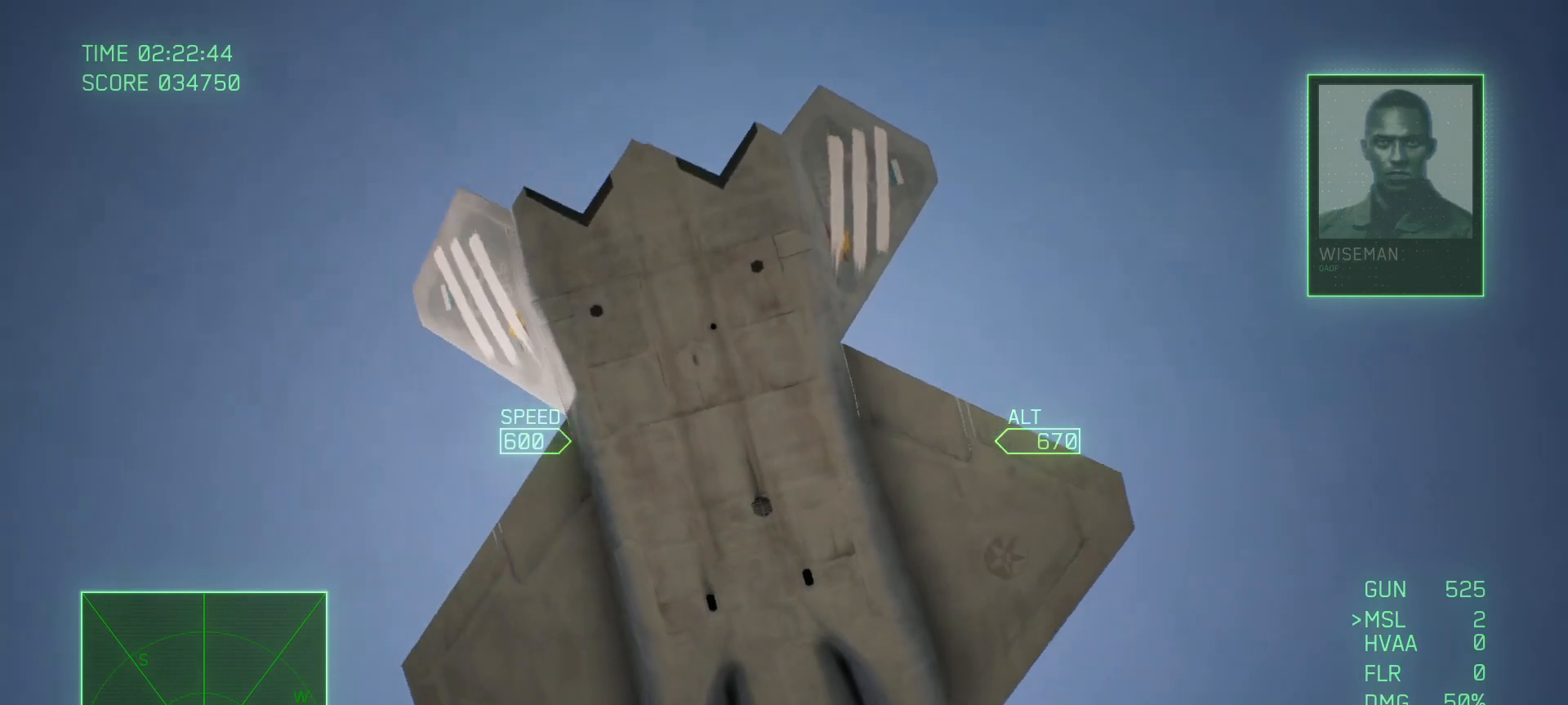
{"buttons": [], "left_stick": "center", "right_stick": "up", "events": []}
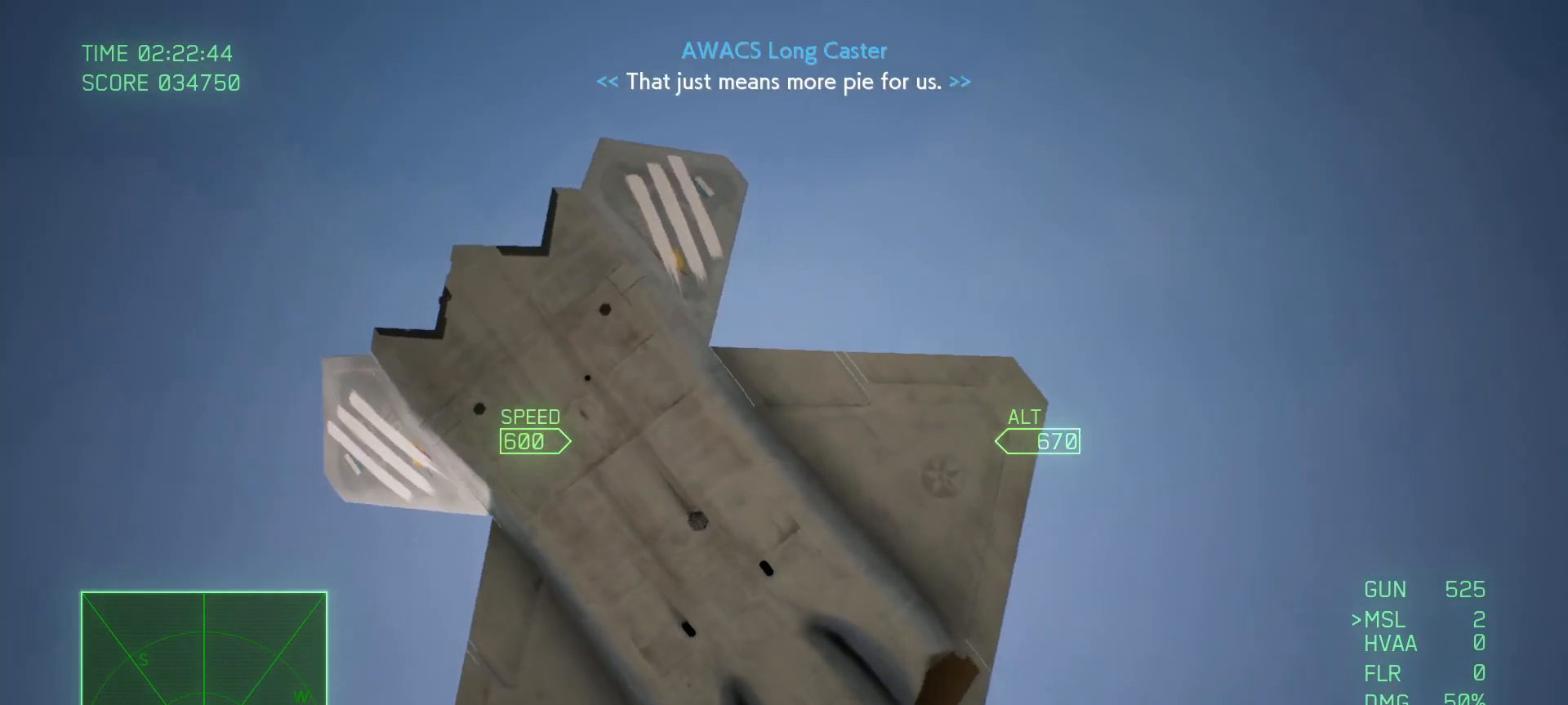
{"buttons": [], "left_stick": "center", "right_stick": "up-left", "events": [[50, "right_stick", "up-left"]]}
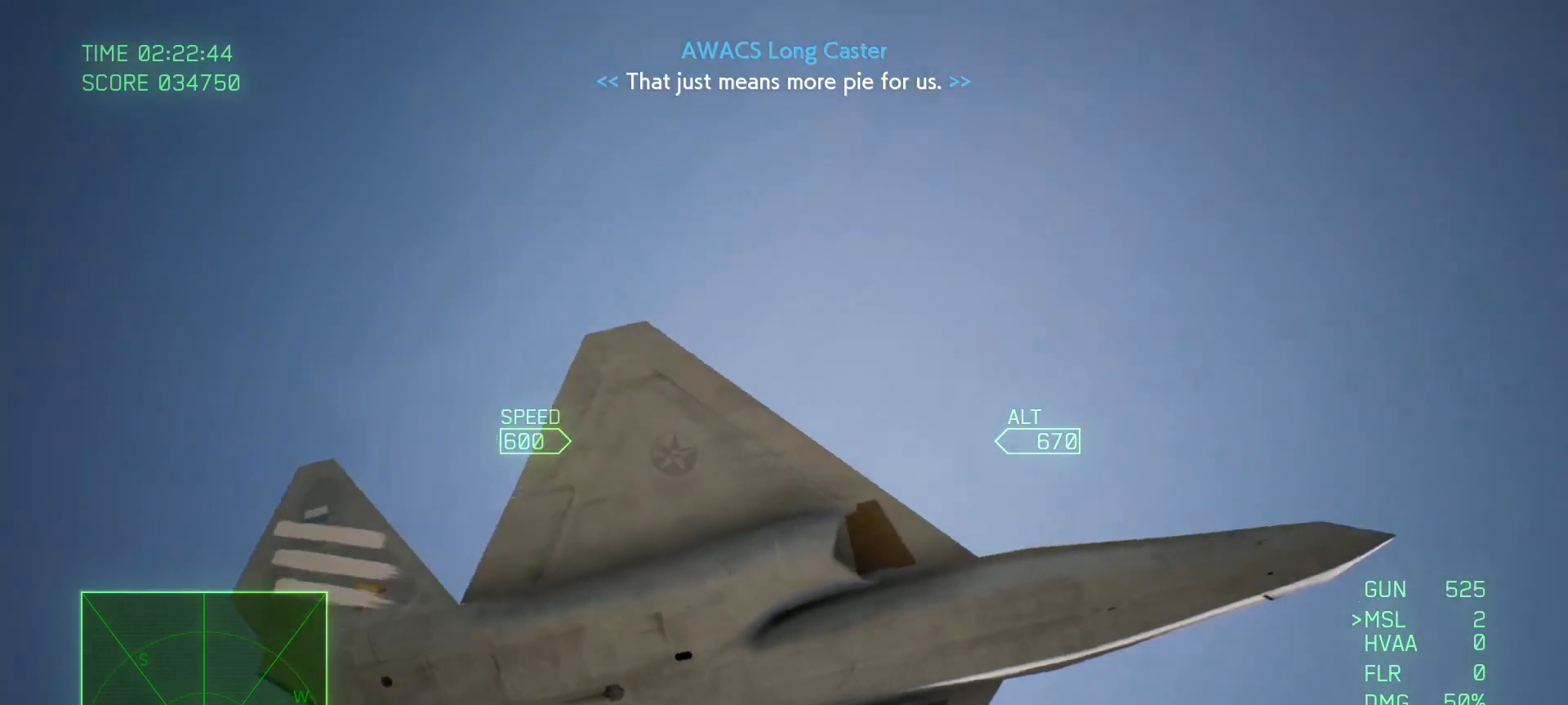
{"buttons": [], "left_stick": "center", "right_stick": "up-left", "events": []}
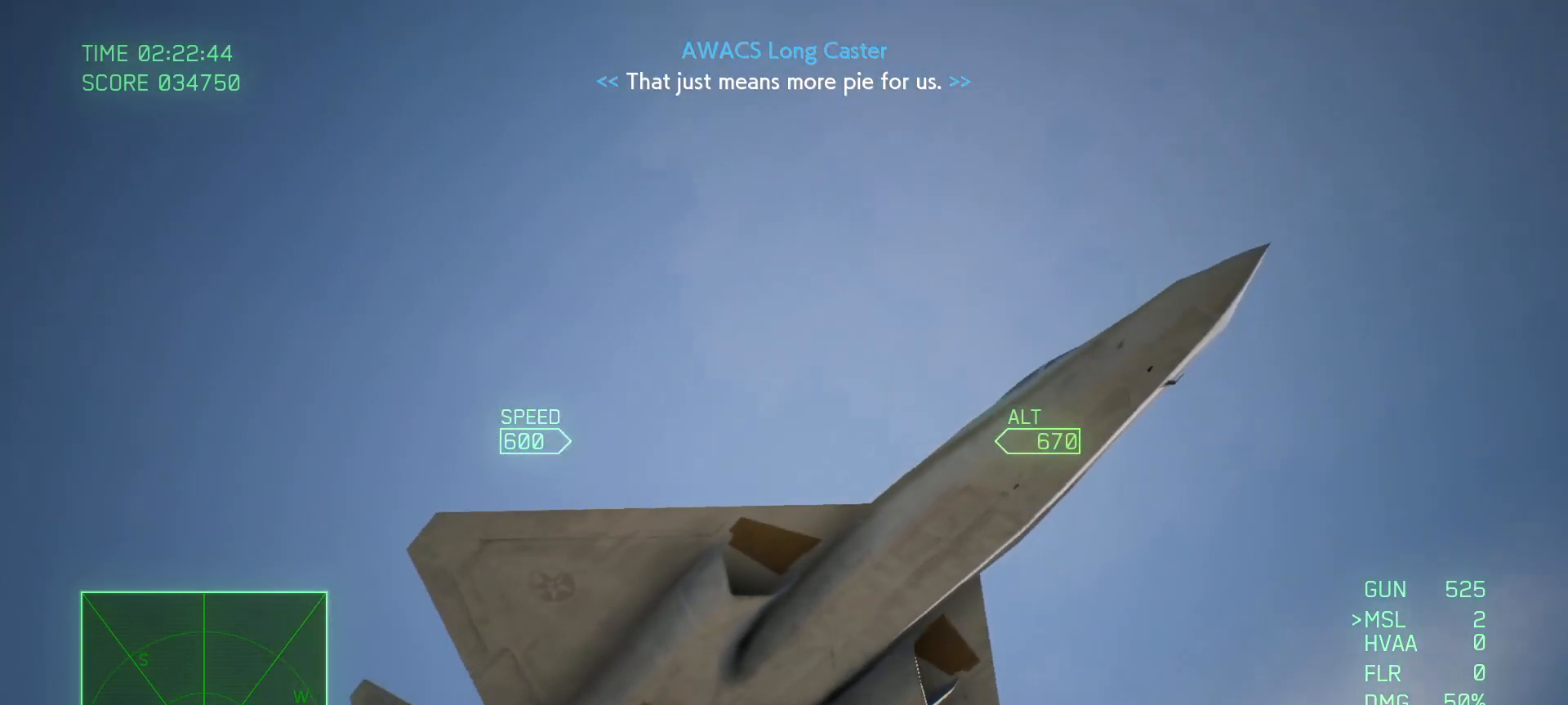
{"buttons": [], "left_stick": "center", "right_stick": "up-left", "events": []}
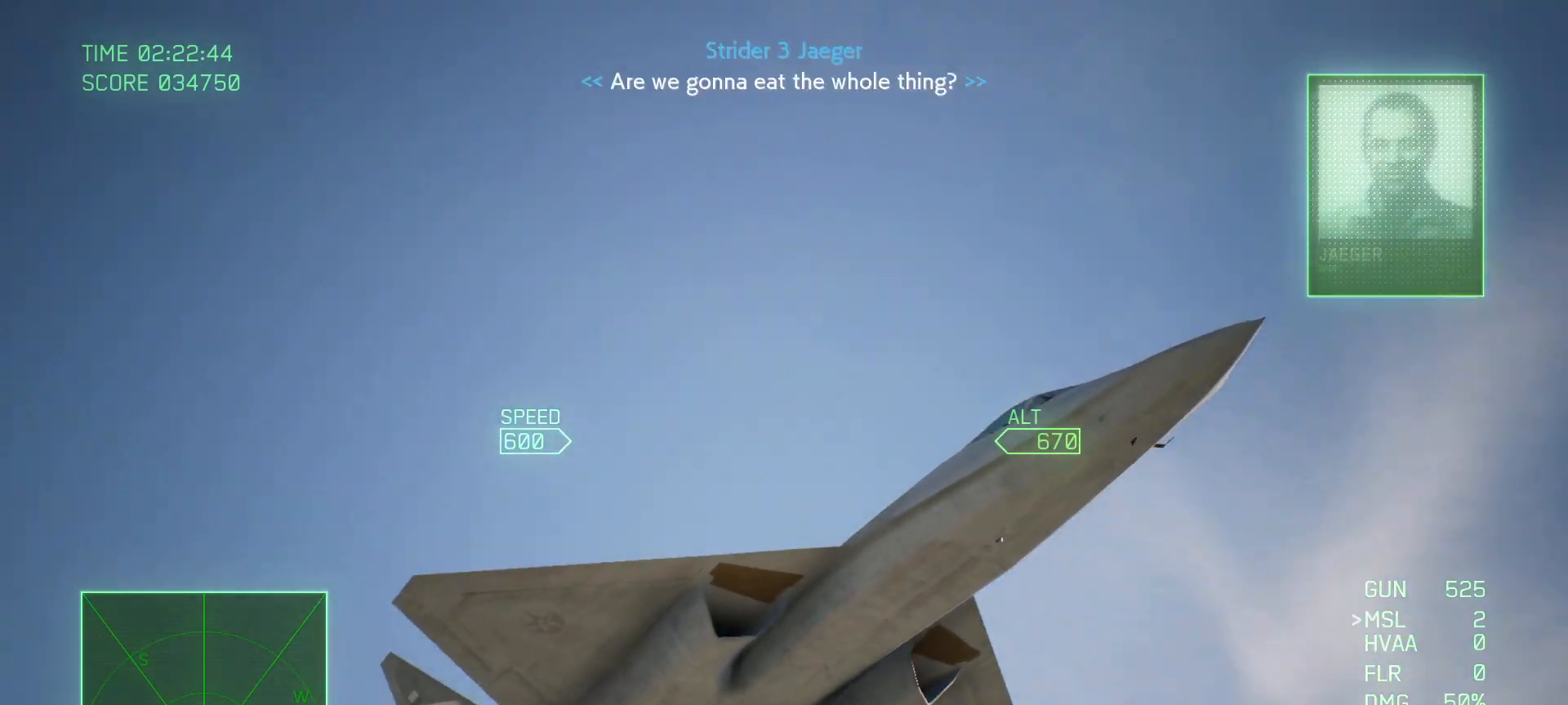
{"buttons": [], "left_stick": "center", "right_stick": "up-left", "events": []}
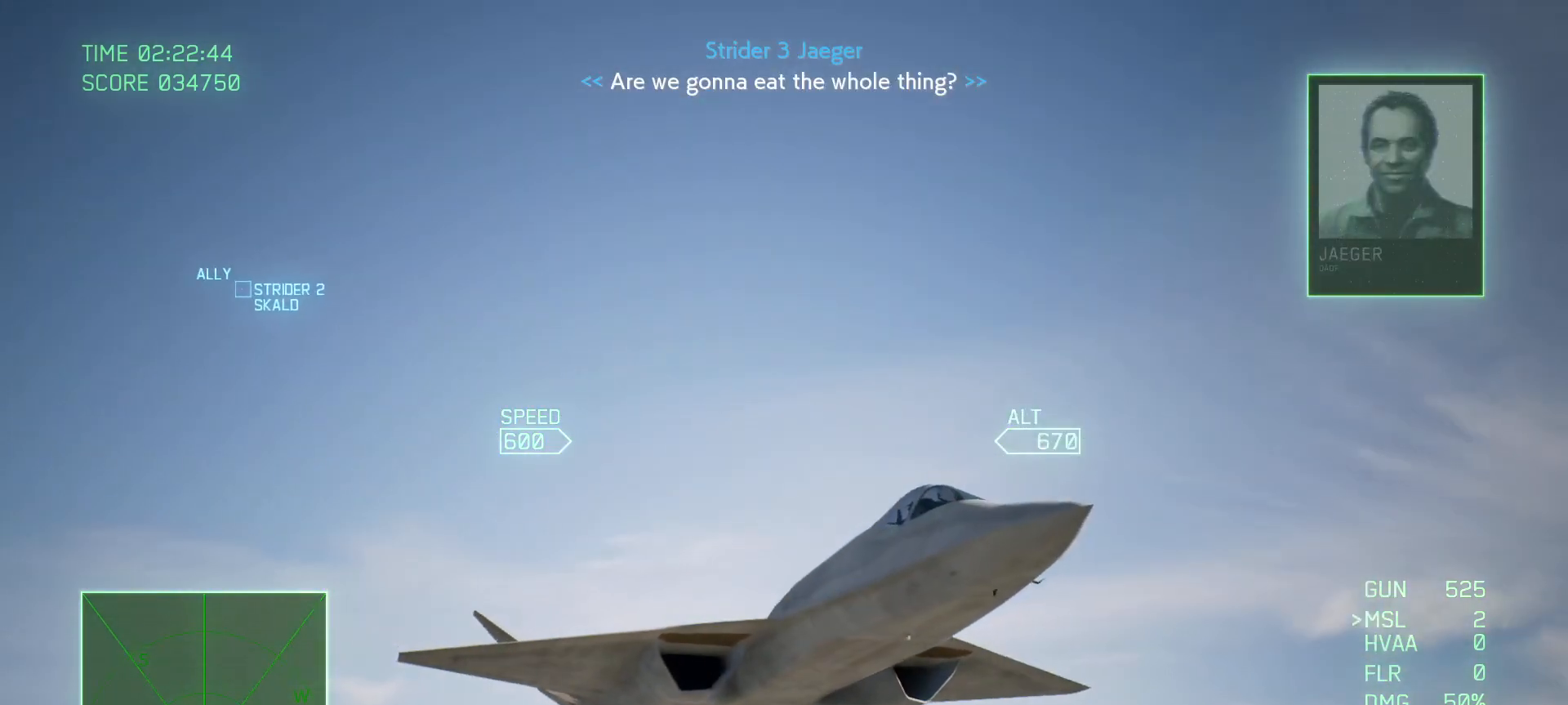
{"buttons": [], "left_stick": "center", "right_stick": "up-left", "events": []}
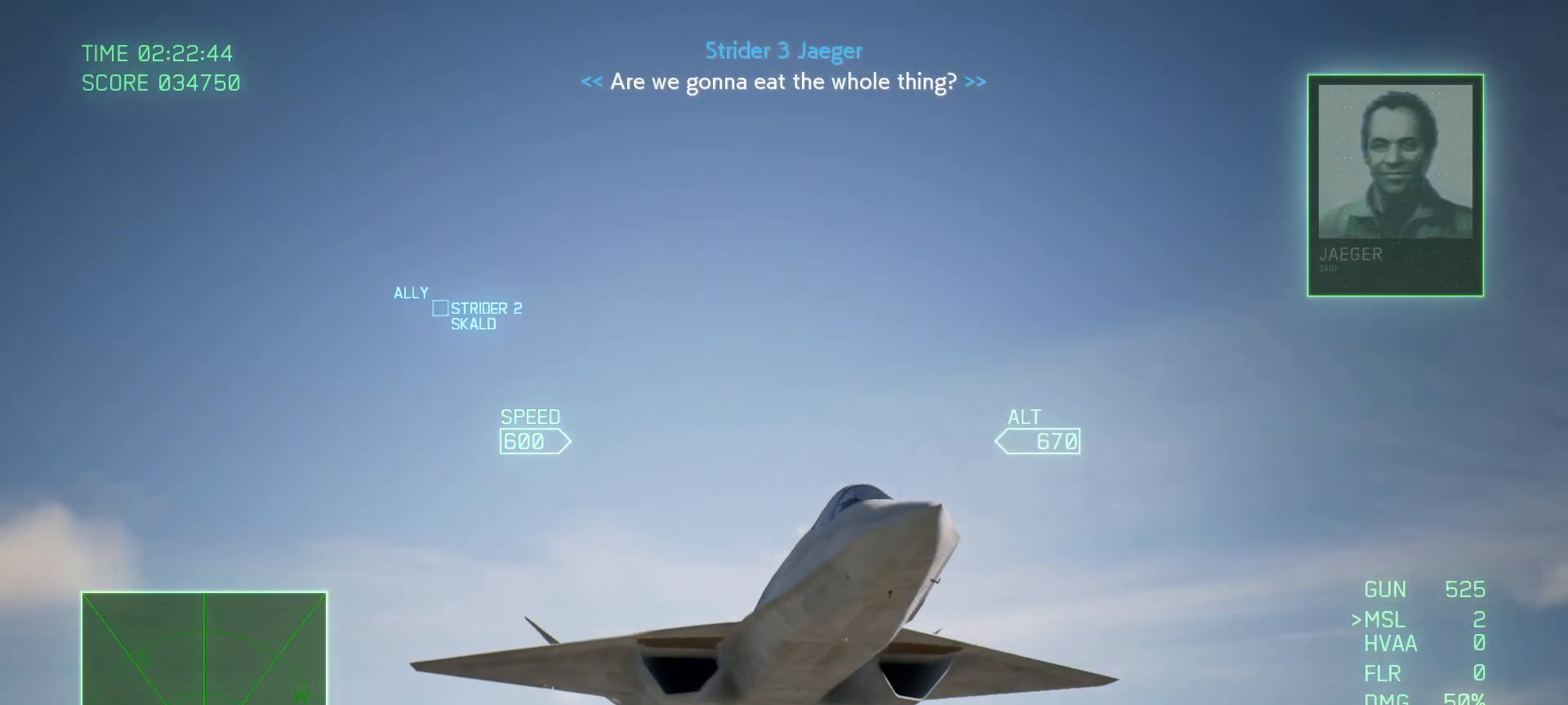
{"buttons": [], "left_stick": "center", "right_stick": "left", "events": [[250, "right_stick", "left"]]}
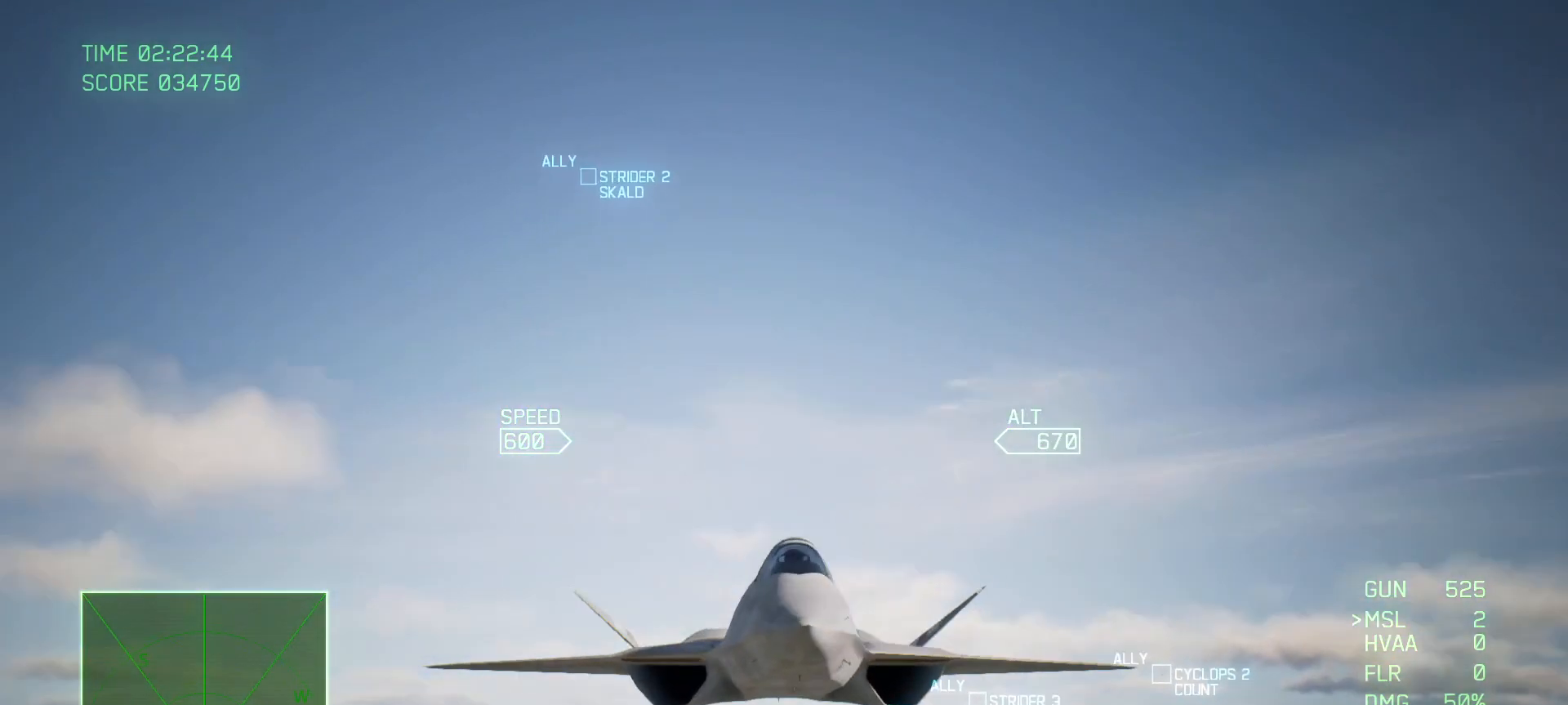
{"buttons": [], "left_stick": "center", "right_stick": "left", "events": []}
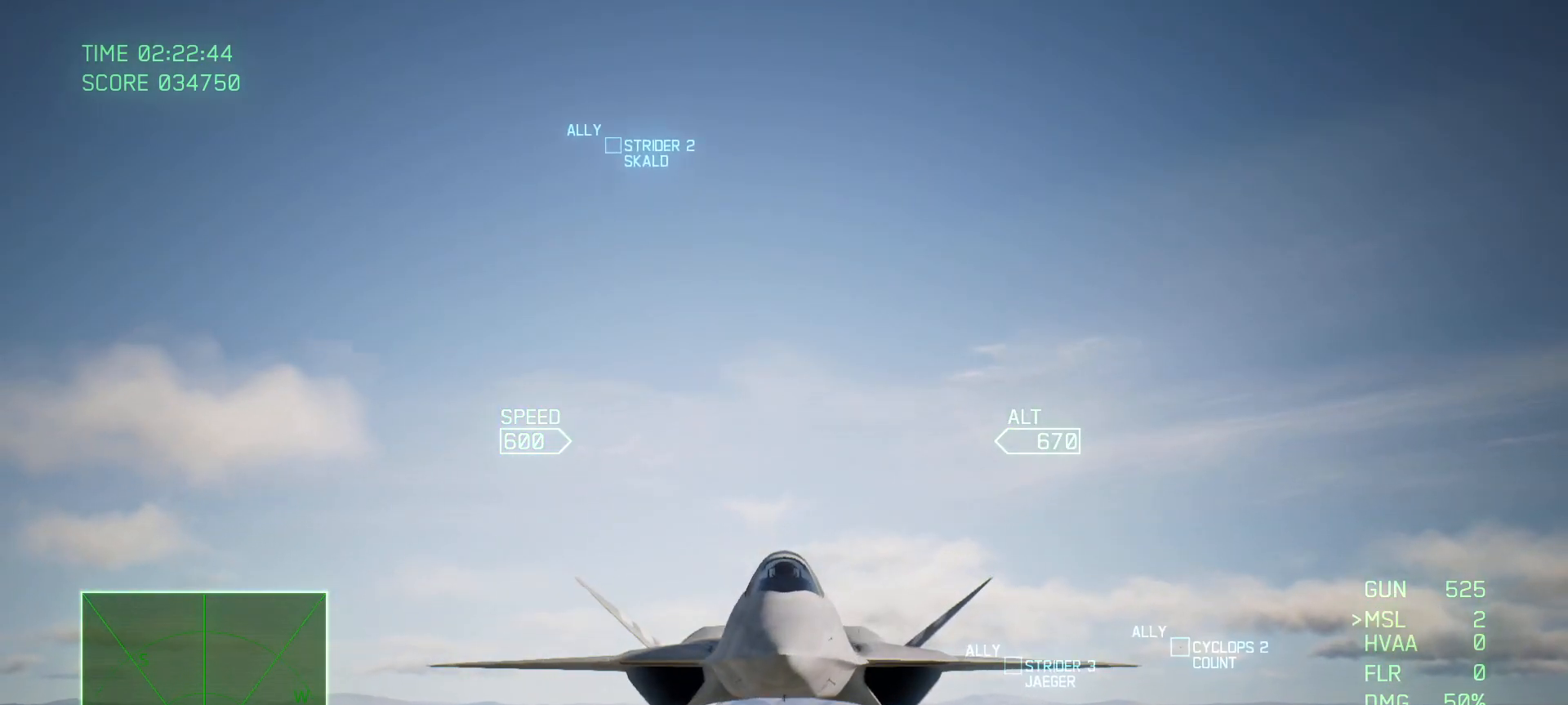
{"buttons": [], "left_stick": "center", "right_stick": "left", "events": []}
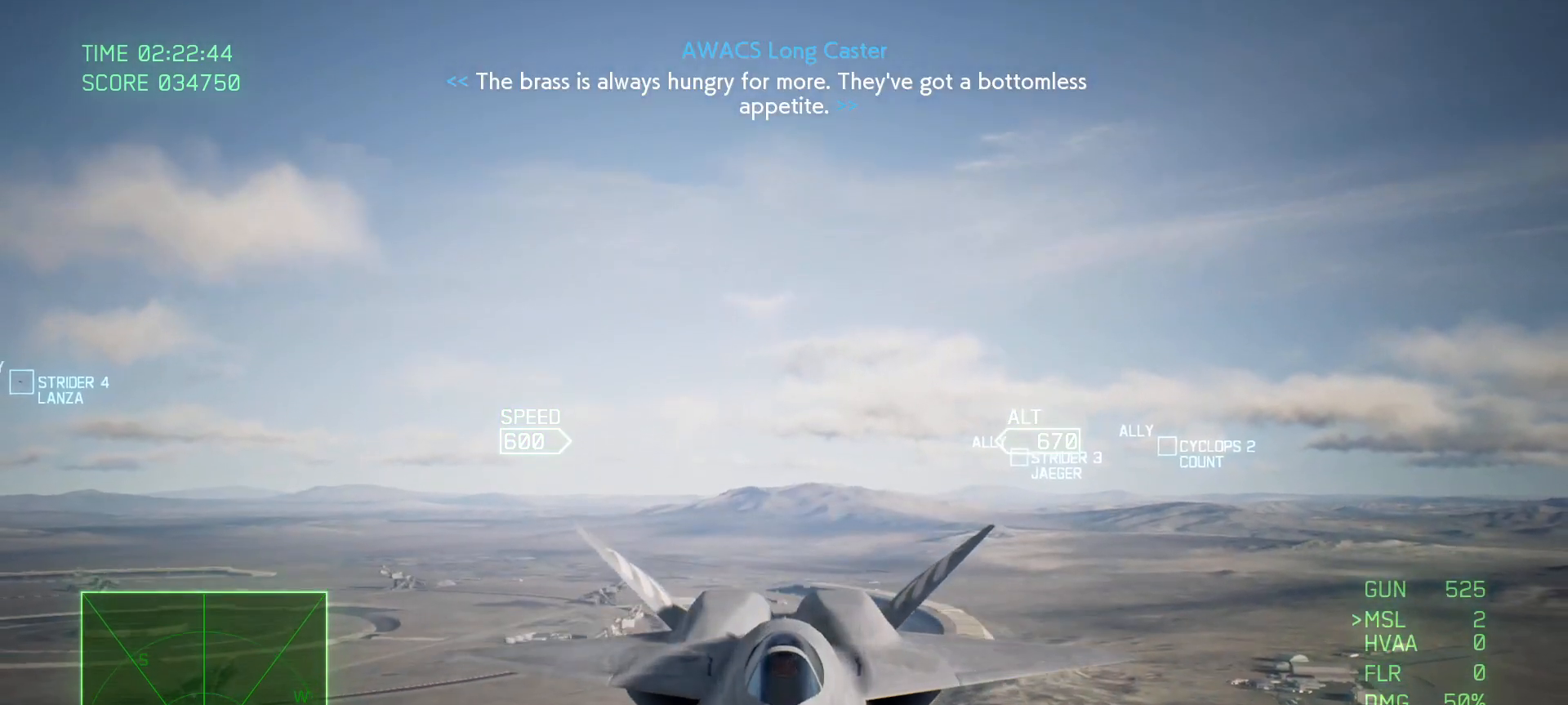
{"buttons": [], "left_stick": "center", "right_stick": "left", "events": []}
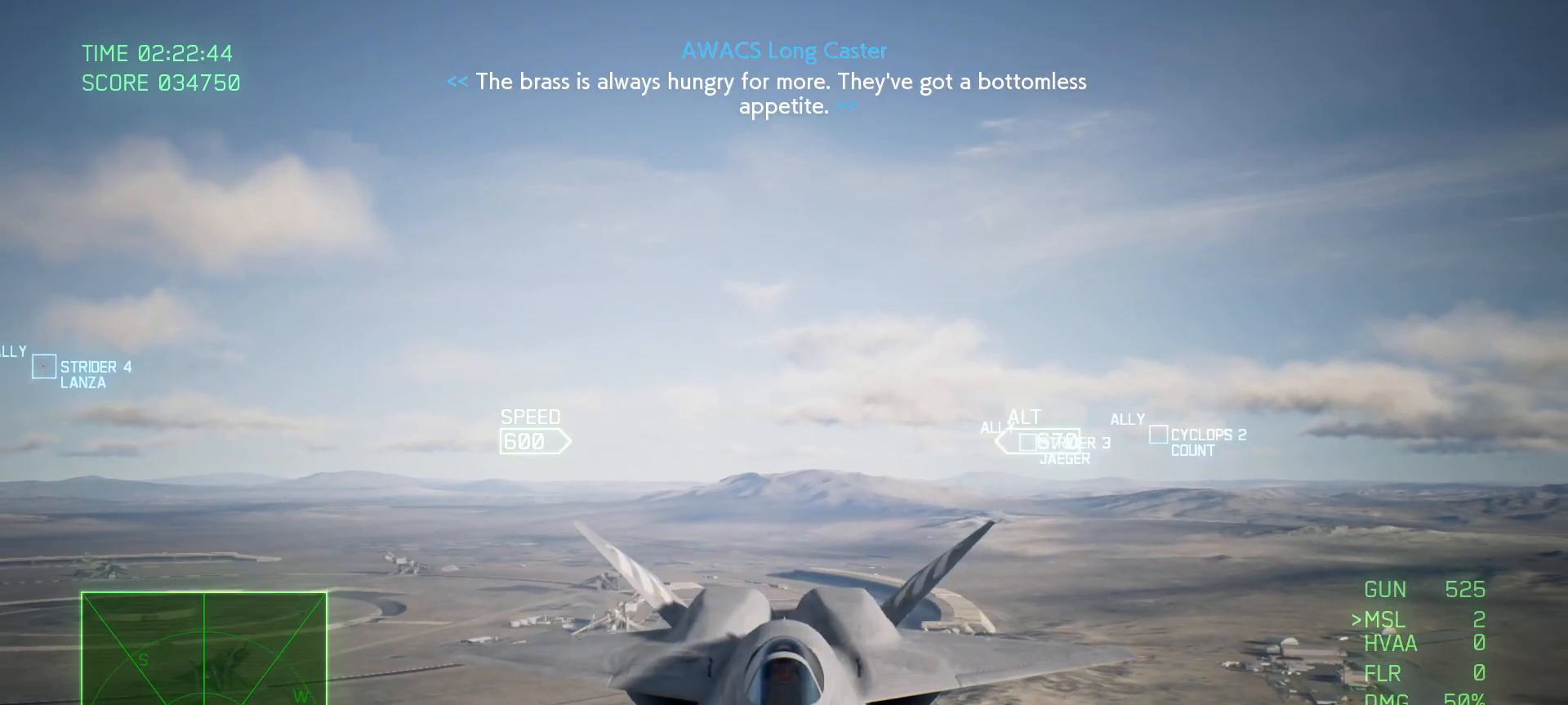
{"buttons": [], "left_stick": "center", "right_stick": "left", "events": []}
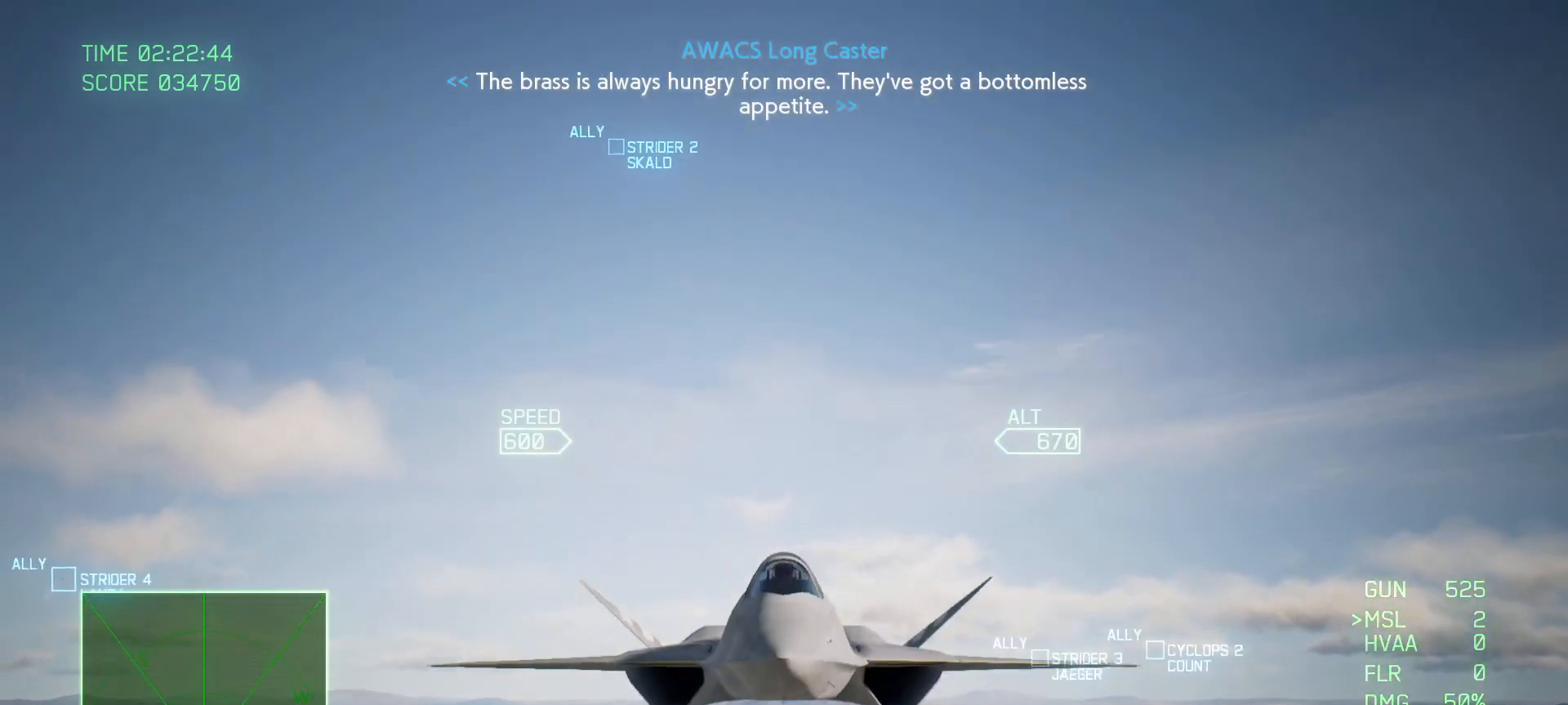
{"buttons": [], "left_stick": "center", "right_stick": "left", "events": []}
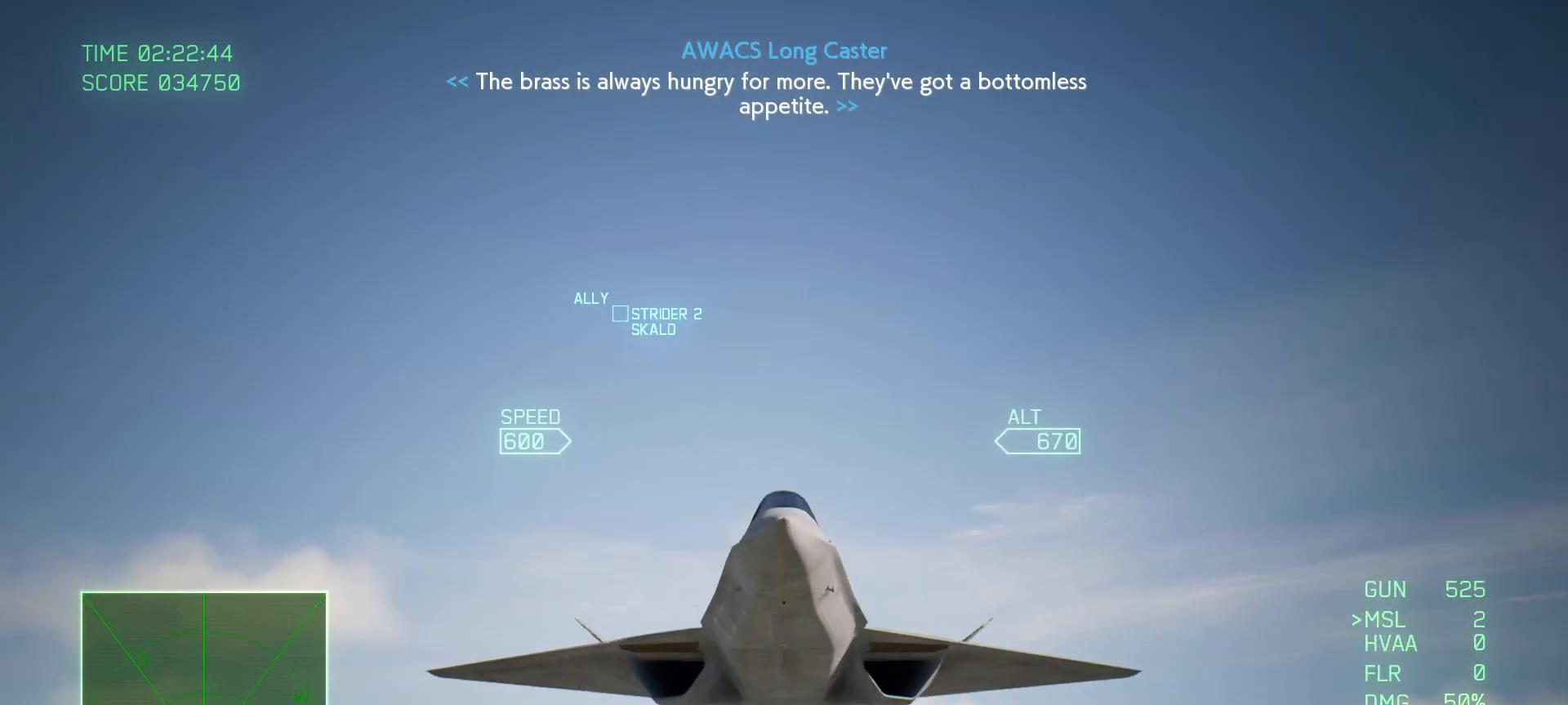
{"buttons": [], "left_stick": "center", "right_stick": "left", "events": []}
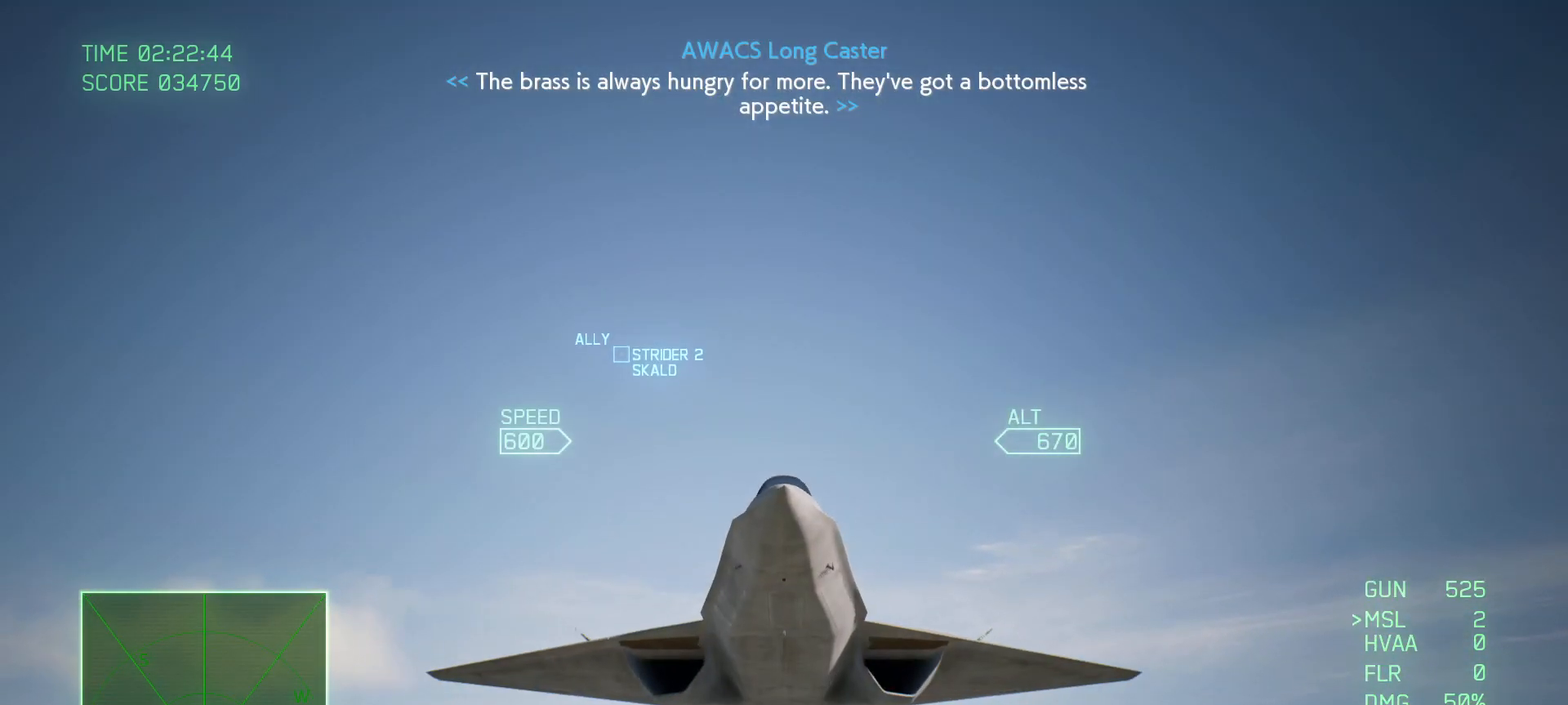
{"buttons": [], "left_stick": "center", "right_stick": "left", "events": []}
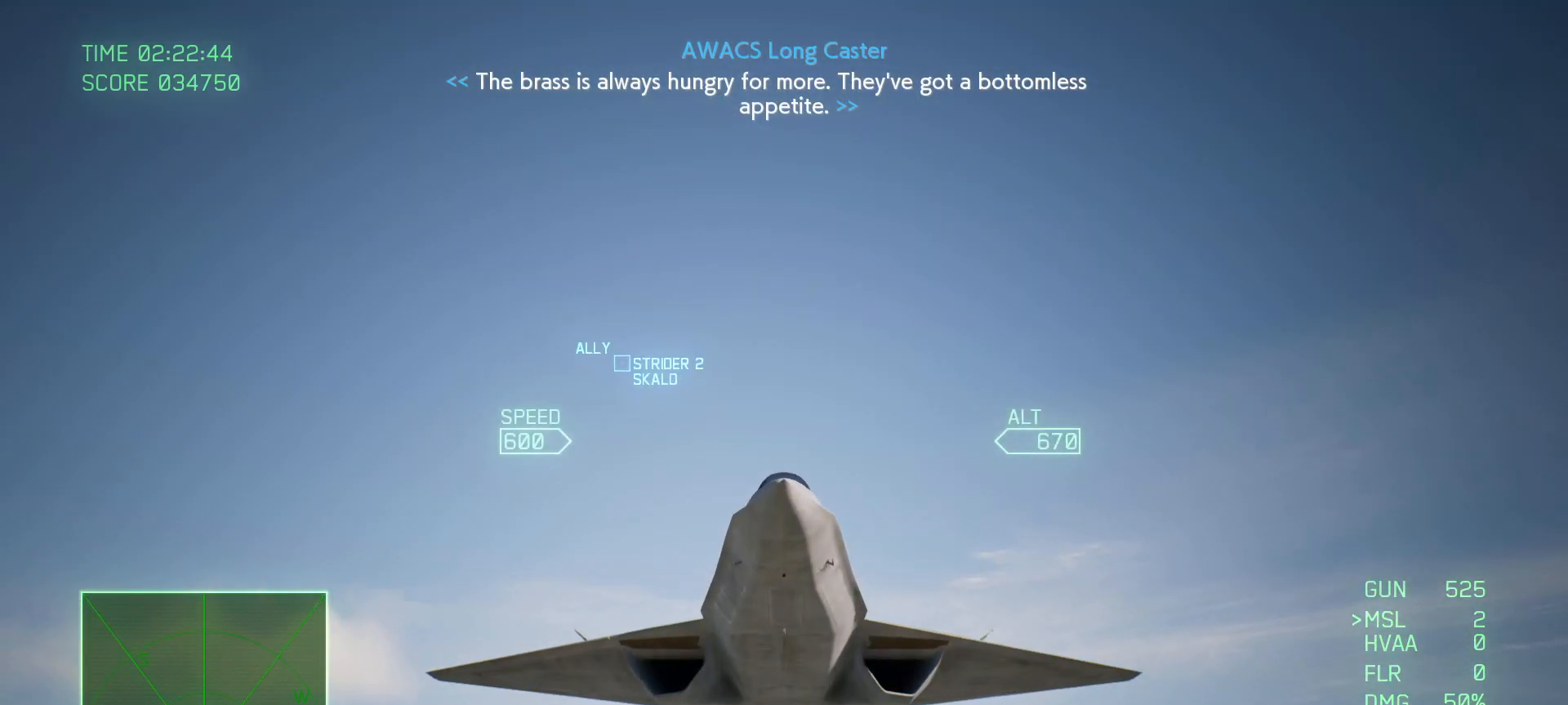
{"buttons": [], "left_stick": "center", "right_stick": "center", "events": [[250, "right_stick", "center"]]}
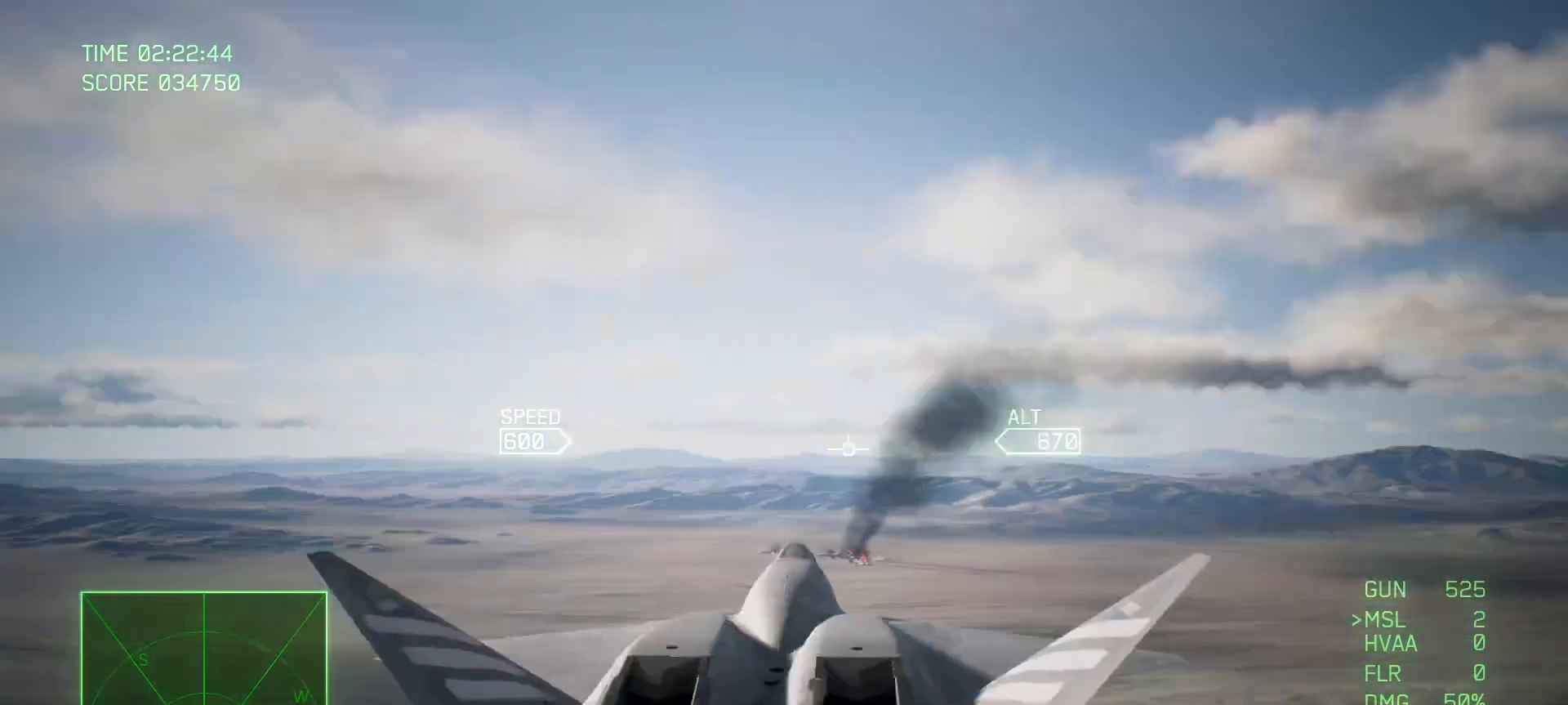
{"buttons": [], "left_stick": "center", "right_stick": "center", "events": []}
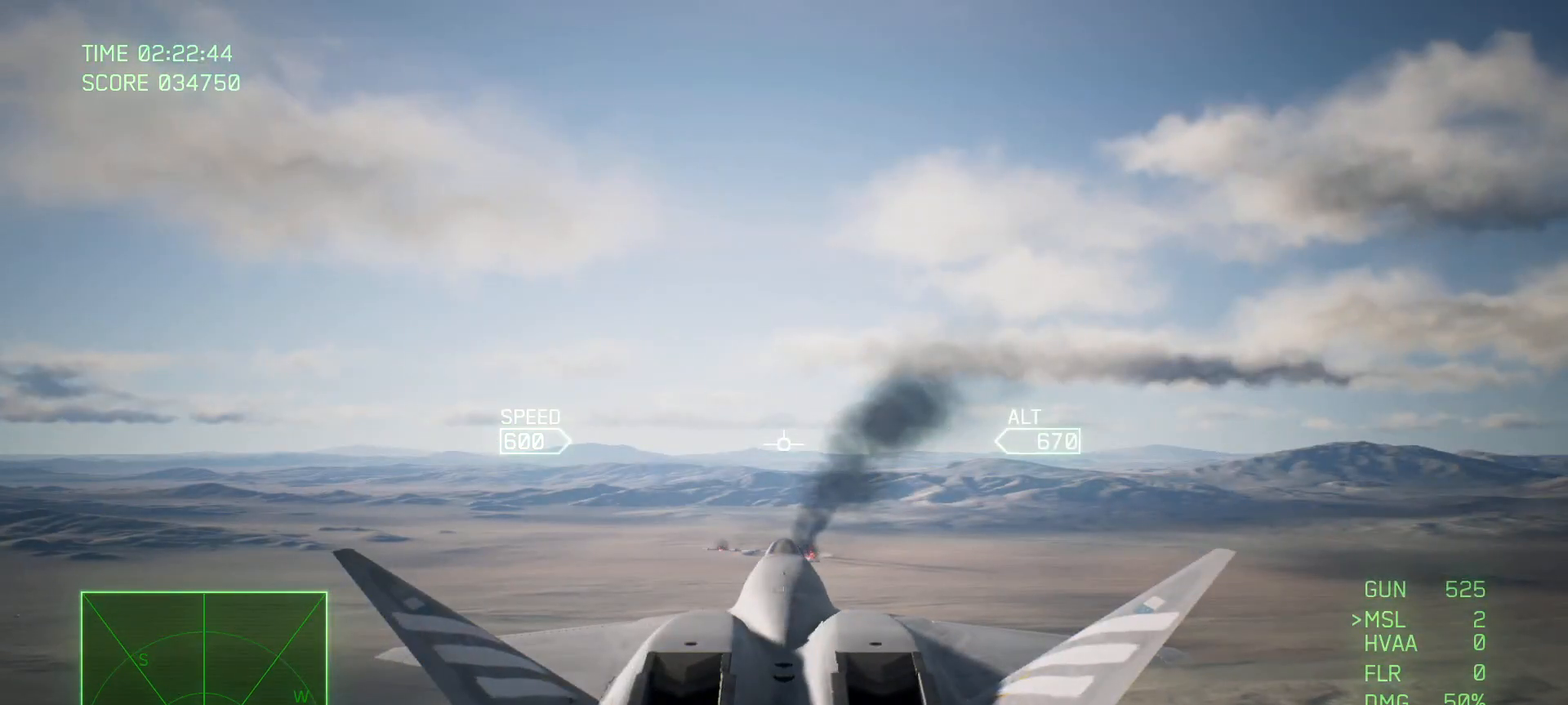
{"buttons": [], "left_stick": "center", "right_stick": "center", "events": []}
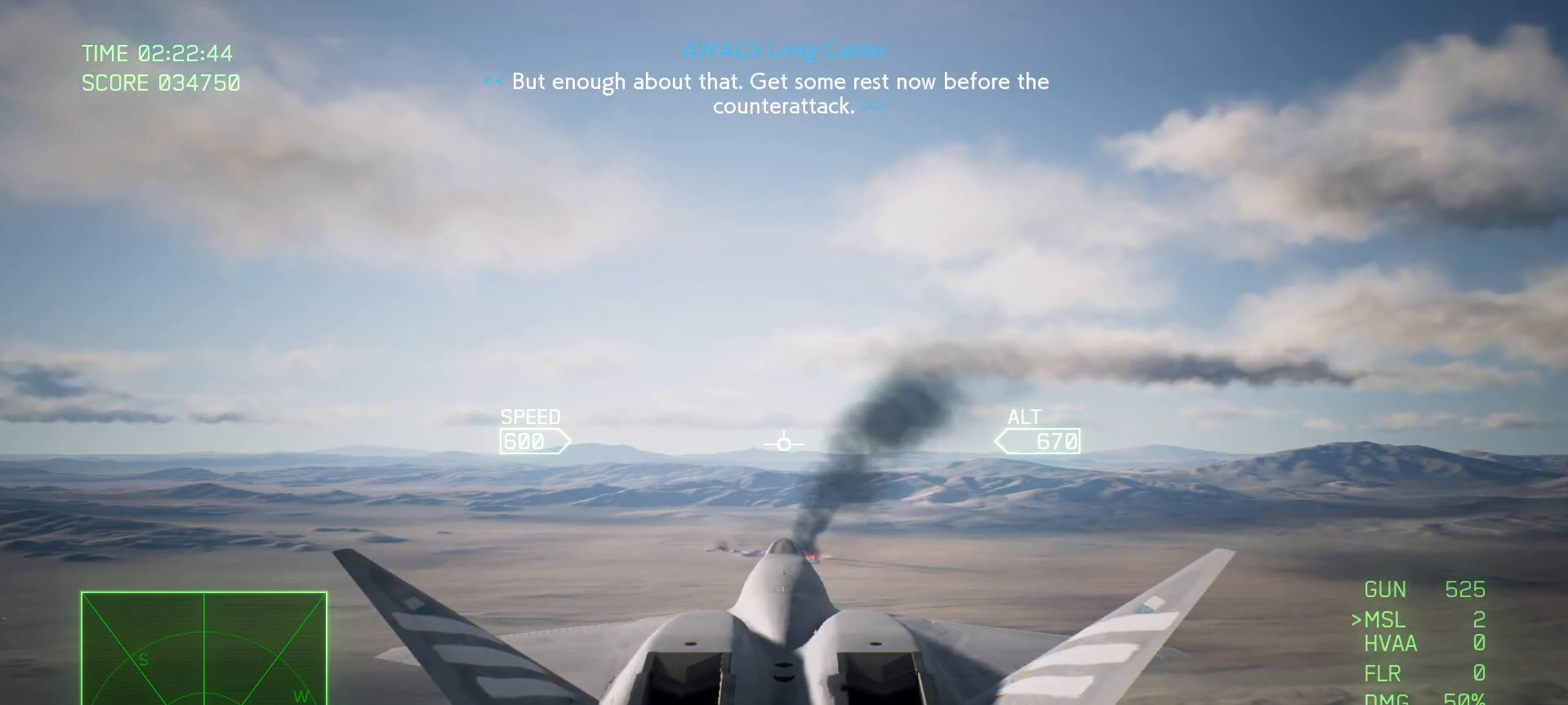
{"buttons": [], "left_stick": "center", "right_stick": "right", "events": [[400, "right_stick", "right"]]}
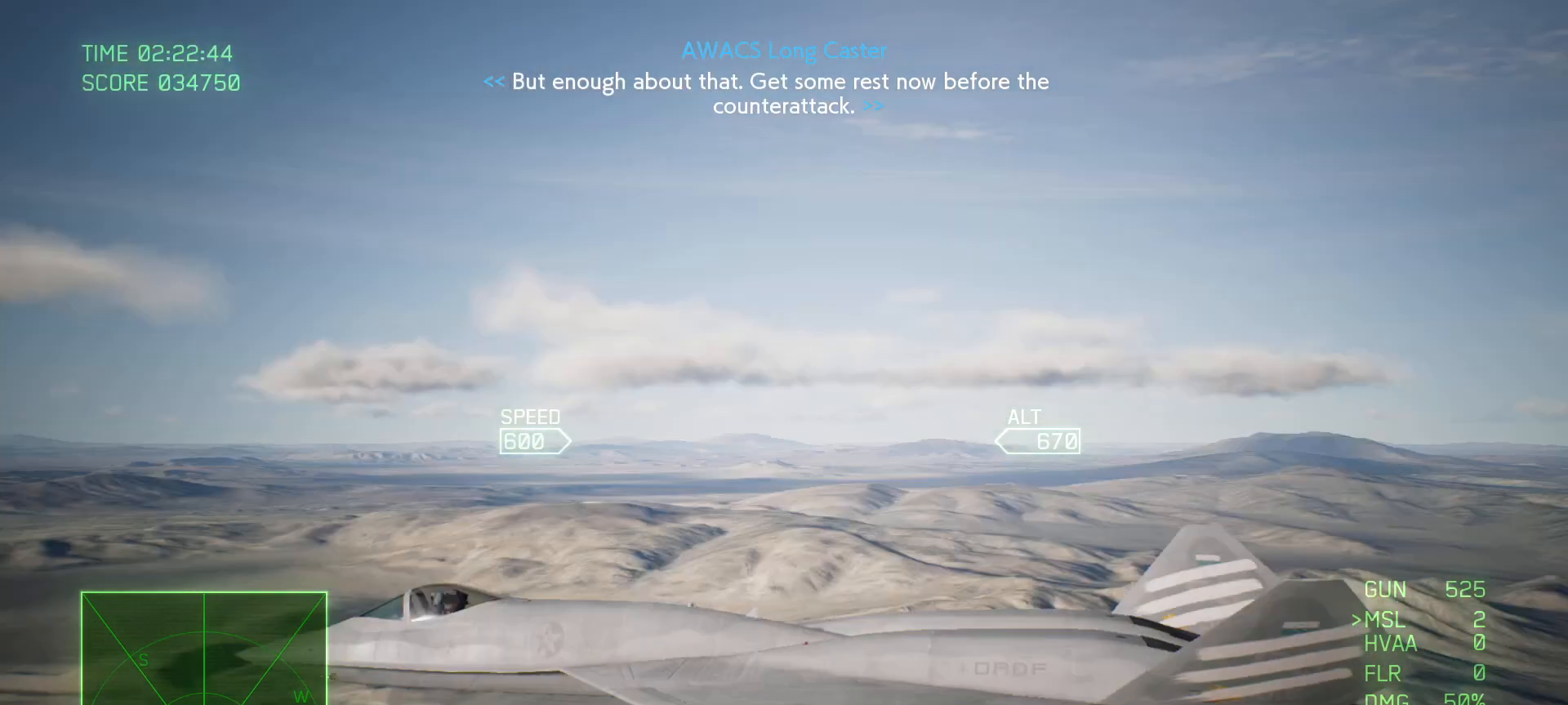
{"buttons": [], "left_stick": "center", "right_stick": "right", "events": []}
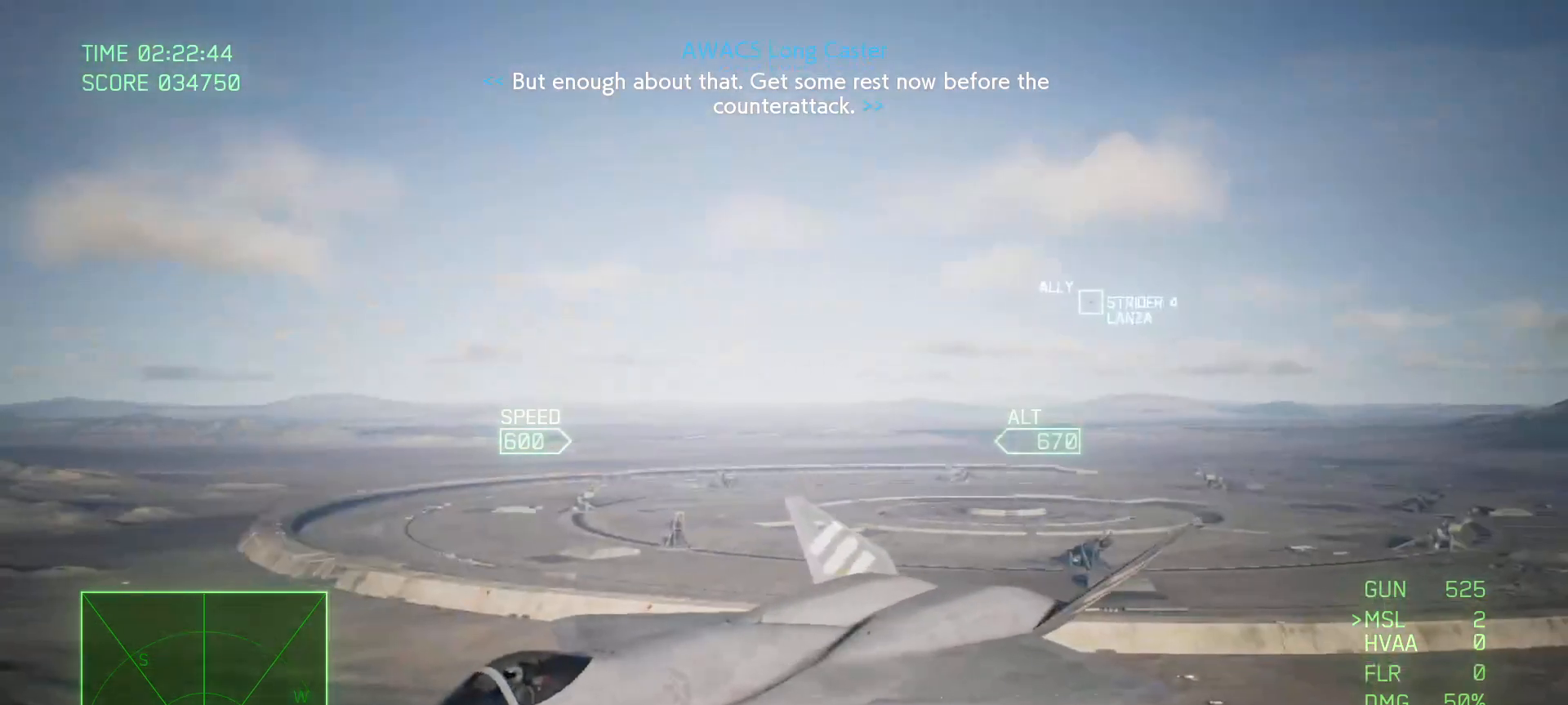
{"buttons": [], "left_stick": "center", "right_stick": "right", "events": []}
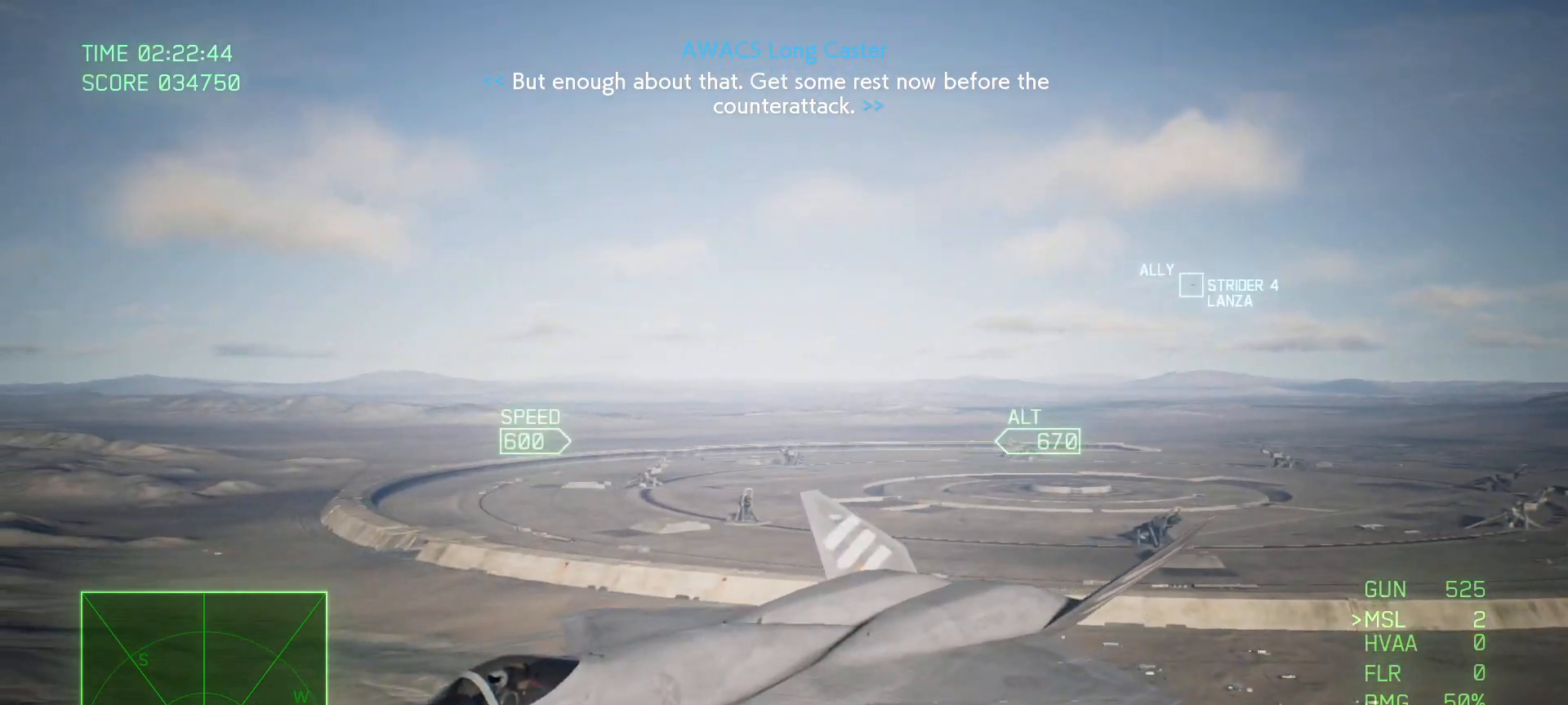
{"buttons": [], "left_stick": "center", "right_stick": "center", "events": [[350, "right_stick", "center"]]}